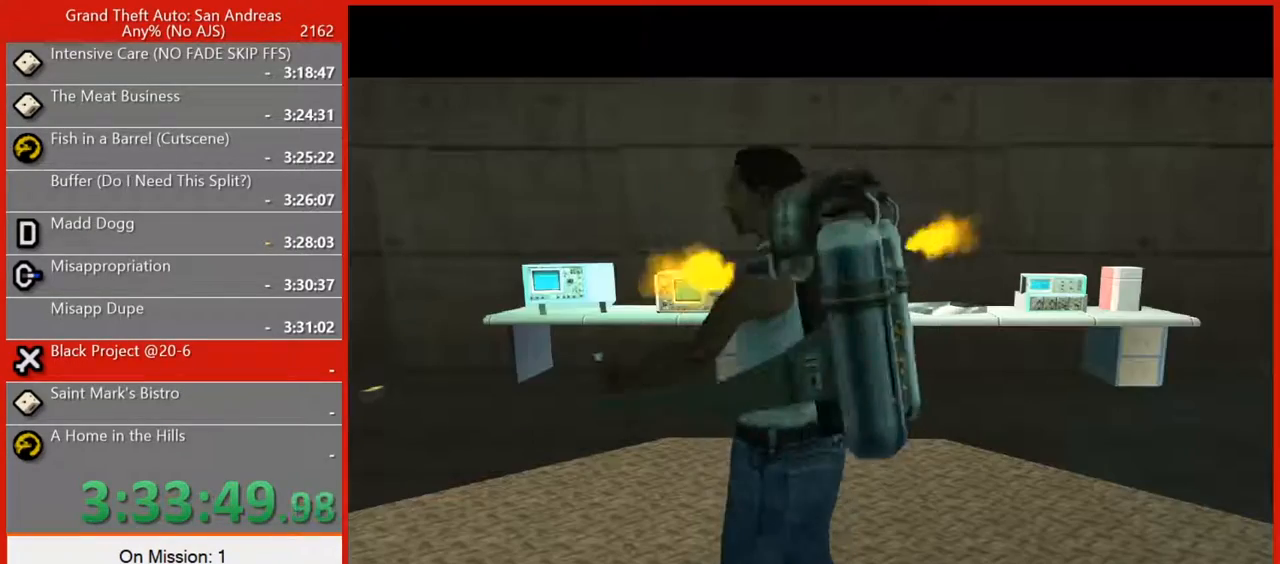
Gameplay with keyboard and mouse; each line is a JSON object with the keys and mouse buttons held at the frame after it. "events" lists presses ("down") and releases ("up") of "1", "2", "3", "4", "5", "6", "7", "8", "a", "alt", "b", "c", "caps_lock", "ctrl", "d", "e", "escape", "f", "f2", "f3", "g", "h", "n", "q", "r", "rbracket", "s", "shift", "space", "super", "t", "tab", "tilde", "v", "w", "x", "y", "z", "mouse_left", "mouse_right", "mouse_mb4", "mouse_mb5", "mouse_wheel_up" and "mouse_wheel_down" between this image and that frame as [ms after this image, input, new state], when the widget could be followed in between. "mouse_left", "mouse_right", "mouse_mb4", "mouse_mb5", "mouse_wheel_up", "mouse_wheel_down" = the "left", "right", "mb4", "mb5", "wheel_up", "wheel_down" buttons of the "mouse" list. No other keys are recorded. Not read: mouse_move.
{"keys": ["space"], "mouse": [], "events": [[100, "space", "down"], [180, "space", "up"], [280, "space", "down"], [360, "space", "up"], [460, "space", "down"]]}
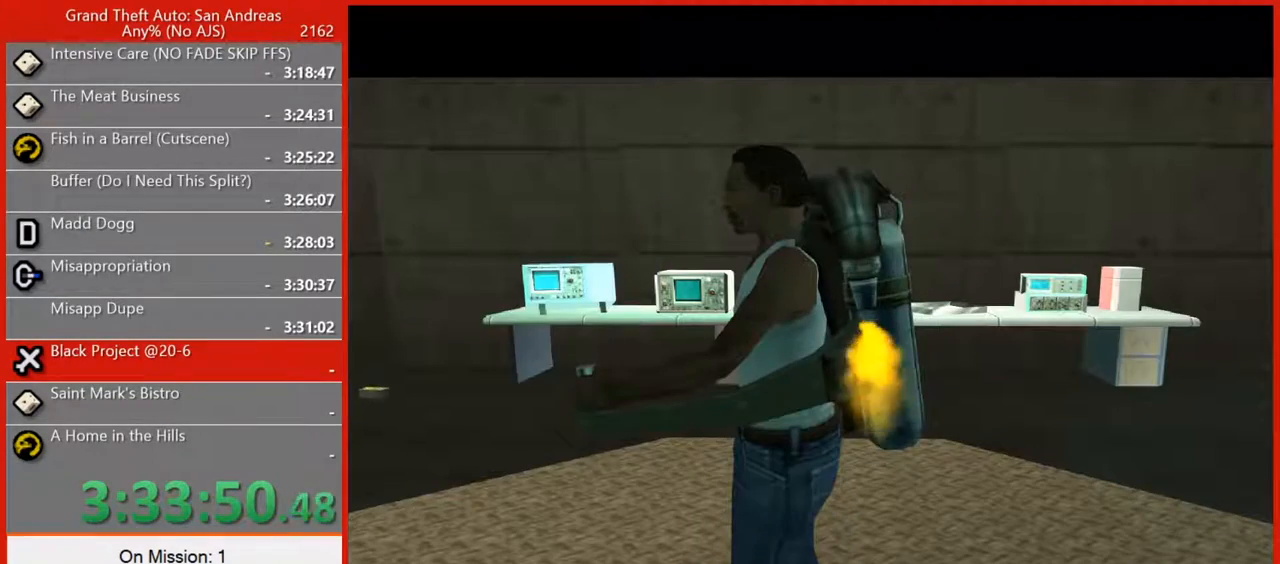
{"keys": ["space"], "mouse": [], "events": [[60, "space", "up"], [160, "space", "down"], [200, "space", "up"], [300, "space", "down"], [380, "space", "up"], [460, "space", "down"]]}
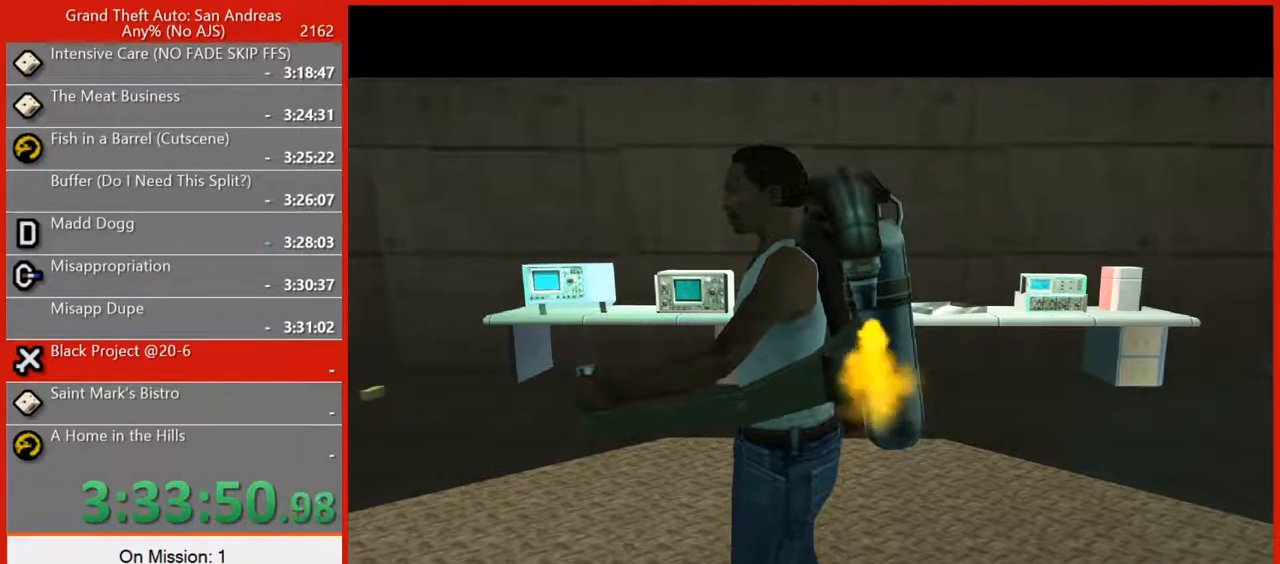
{"keys": ["space"], "mouse": [], "events": [[80, "space", "up"], [120, "space", "down"], [260, "space", "up"], [300, "space", "down"]]}
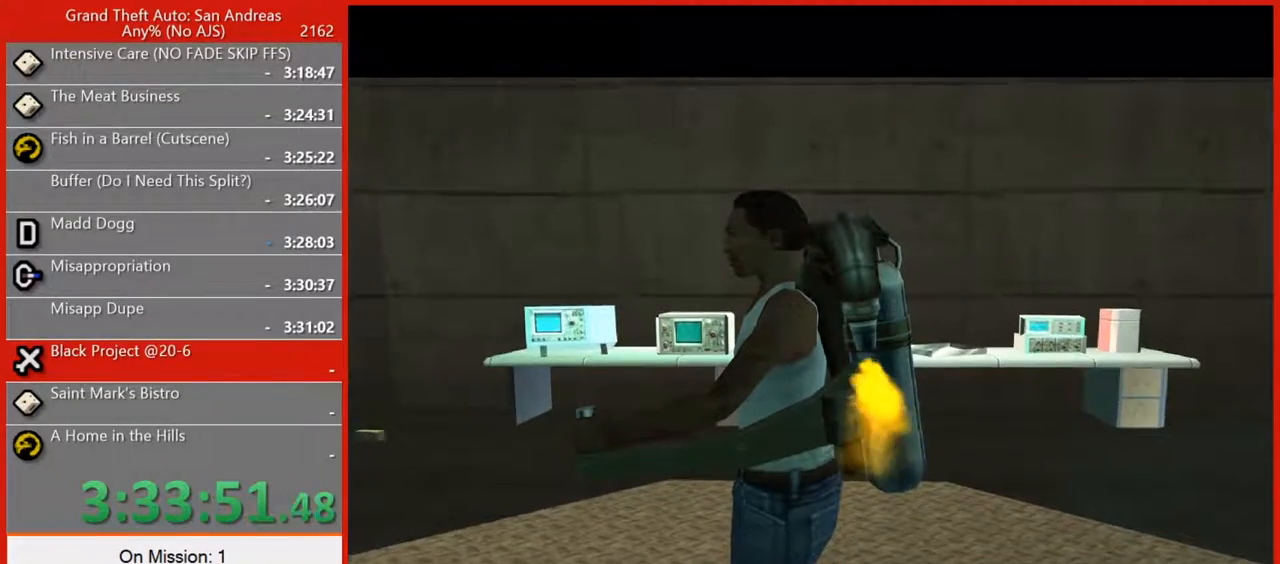
{"keys": ["space"], "mouse": [], "events": []}
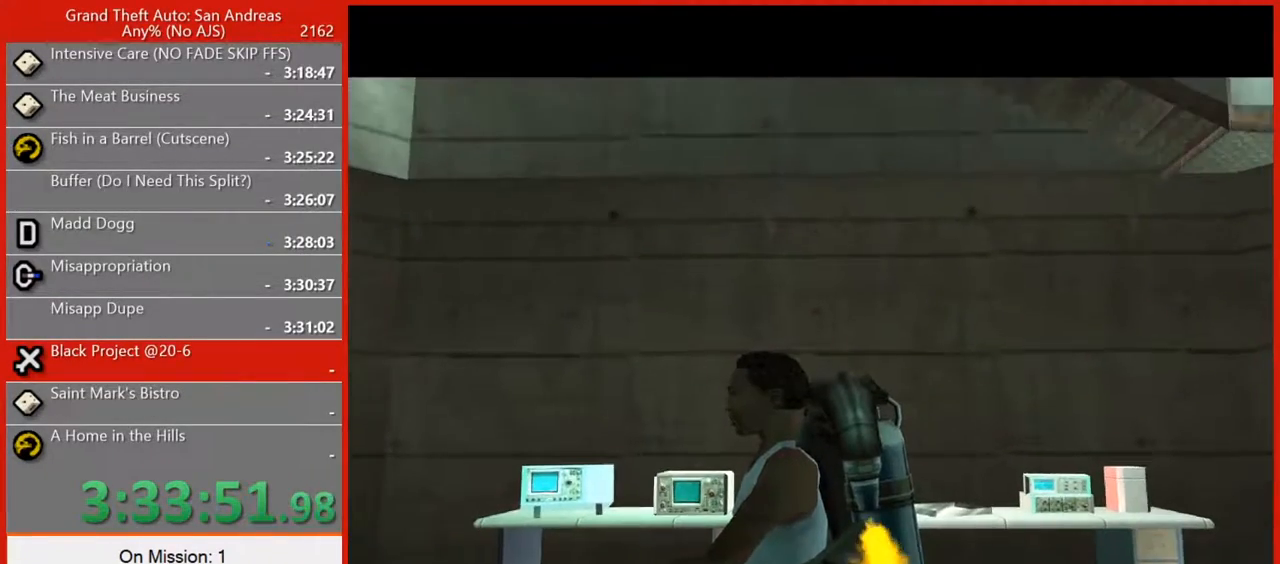
{"keys": ["space"], "mouse": [], "events": [[120, "space", "up"], [160, "space", "down"]]}
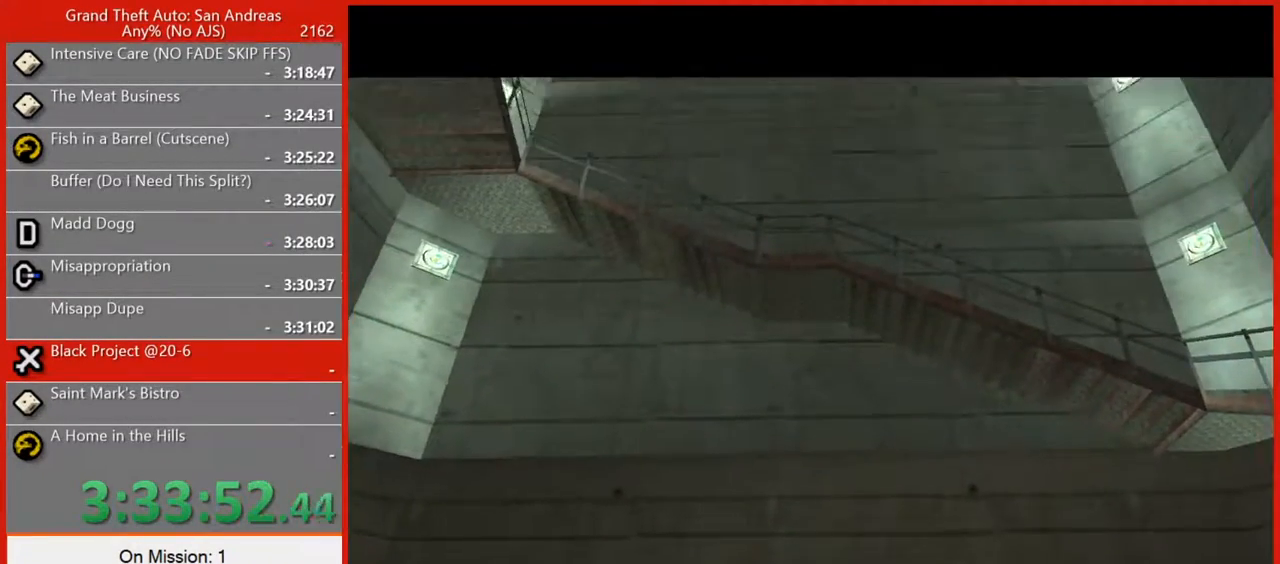
{"keys": ["space"], "mouse": [], "events": []}
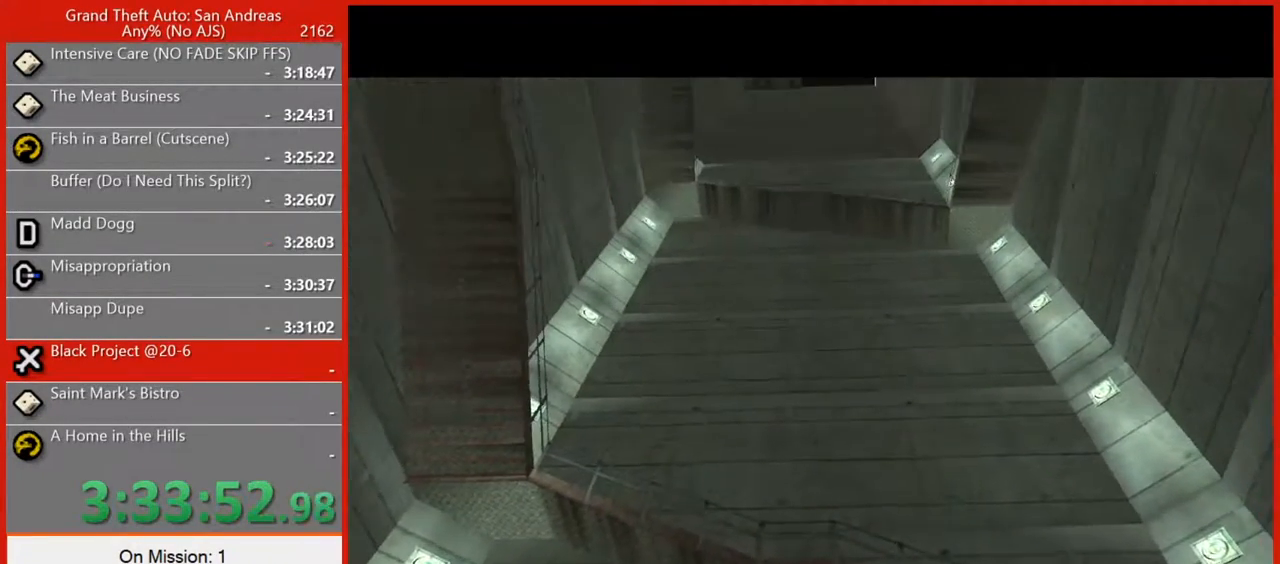
{"keys": ["space"], "mouse": [], "events": []}
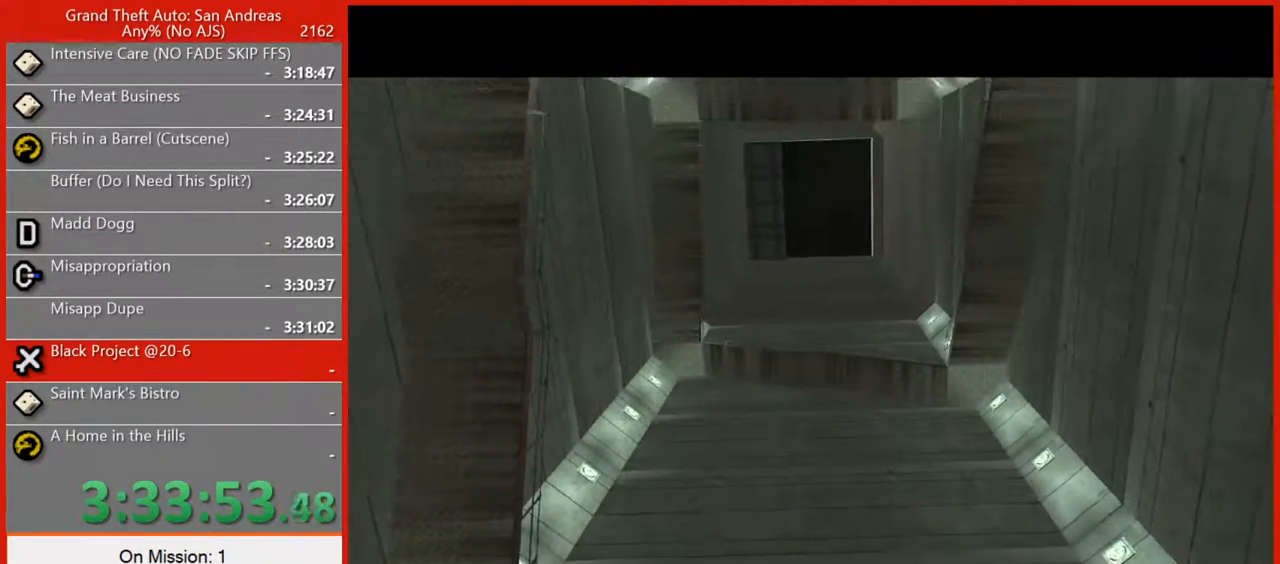
{"keys": ["space"], "mouse": [], "events": []}
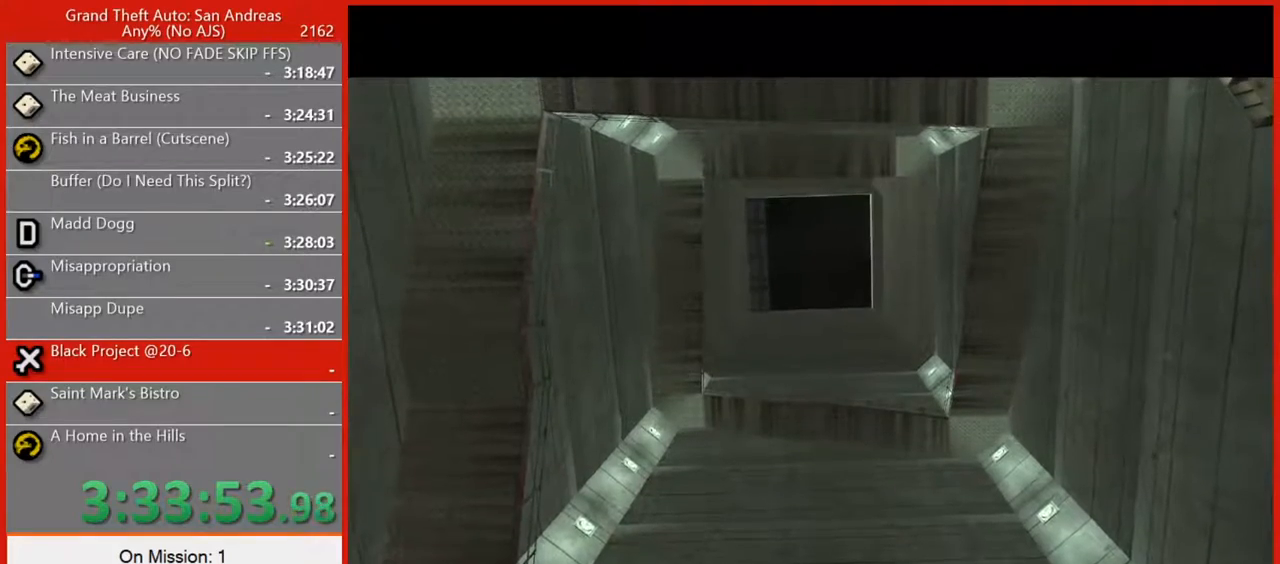
{"keys": ["space"], "mouse": [], "events": []}
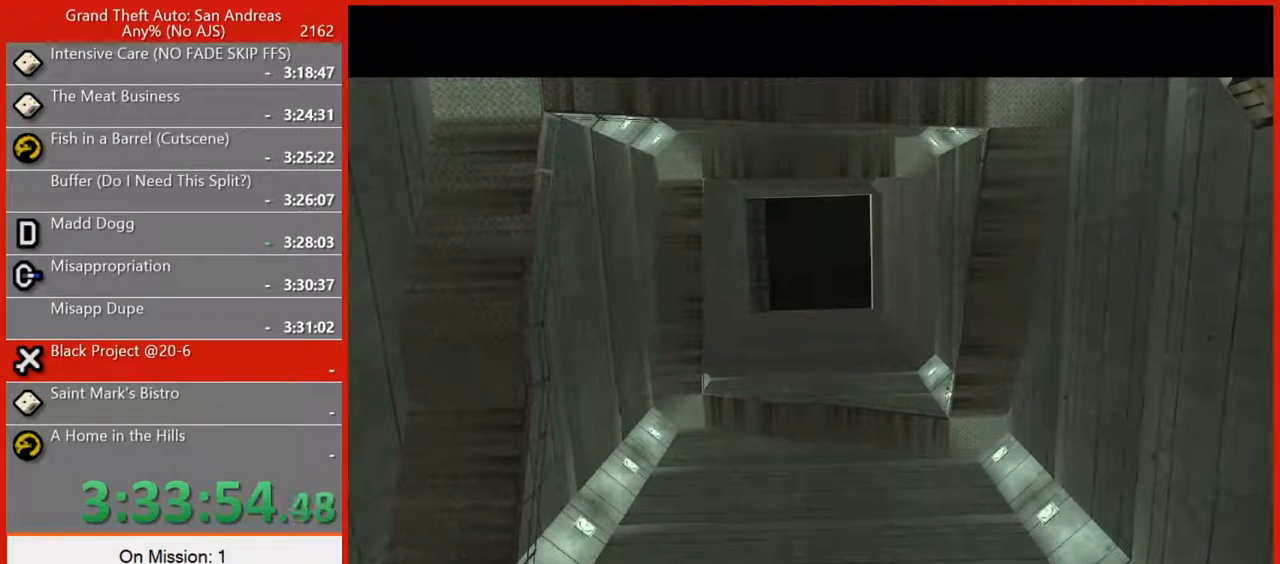
{"keys": ["space"], "mouse": [], "events": []}
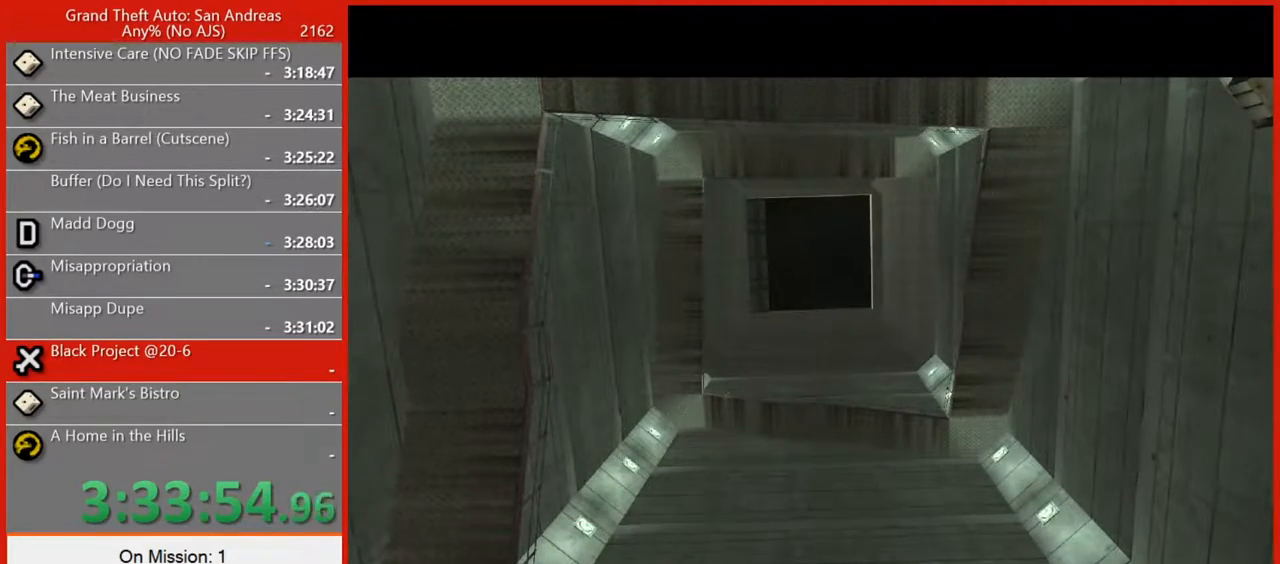
{"keys": ["space"], "mouse": [], "events": []}
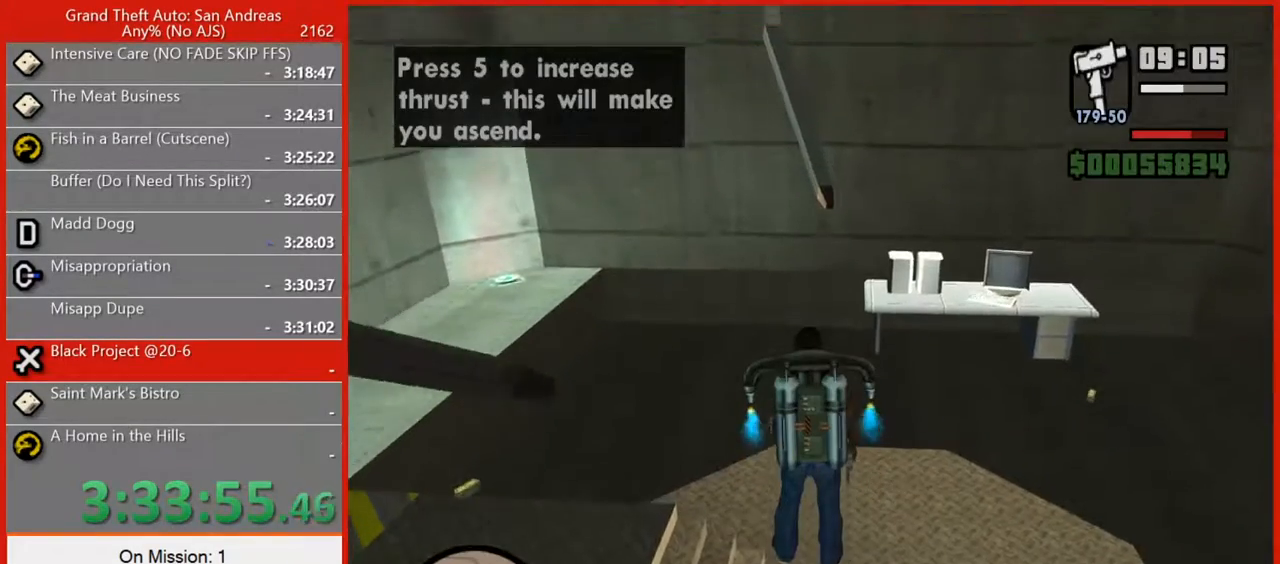
{"keys": ["space"], "mouse": [], "events": []}
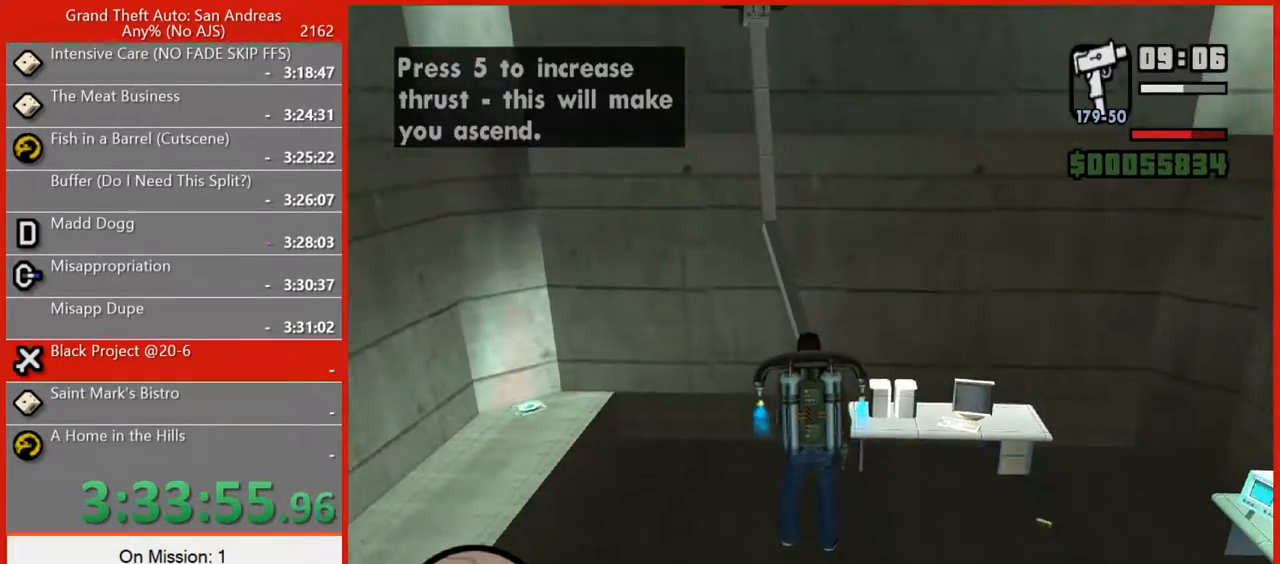
{"keys": ["space"], "mouse": [], "events": []}
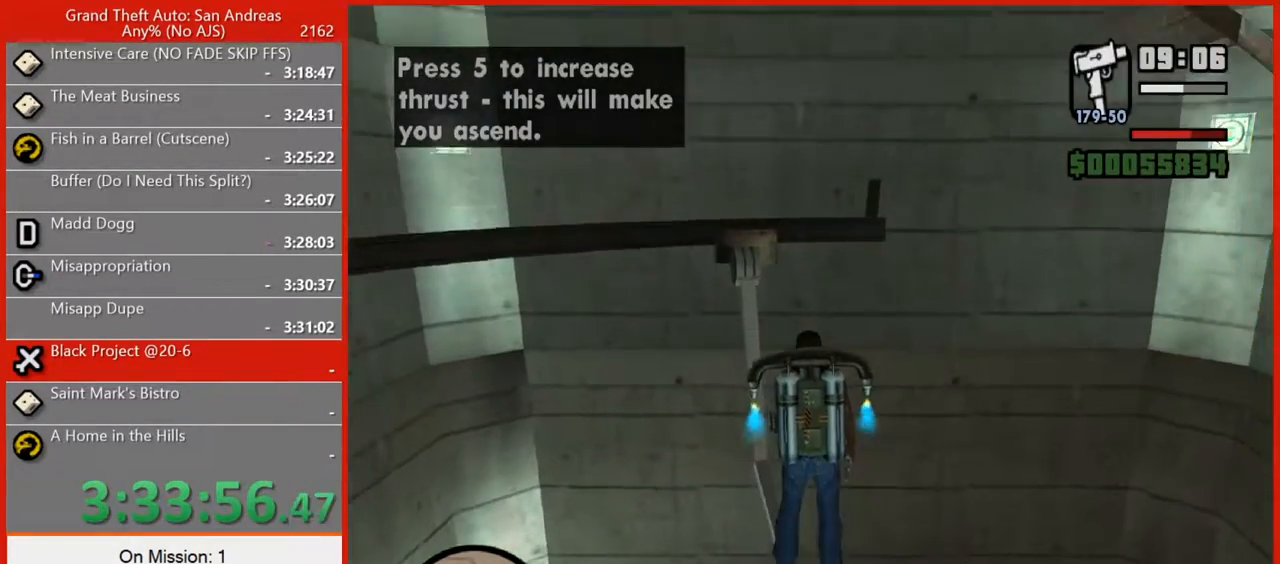
{"keys": ["space"], "mouse": [], "events": []}
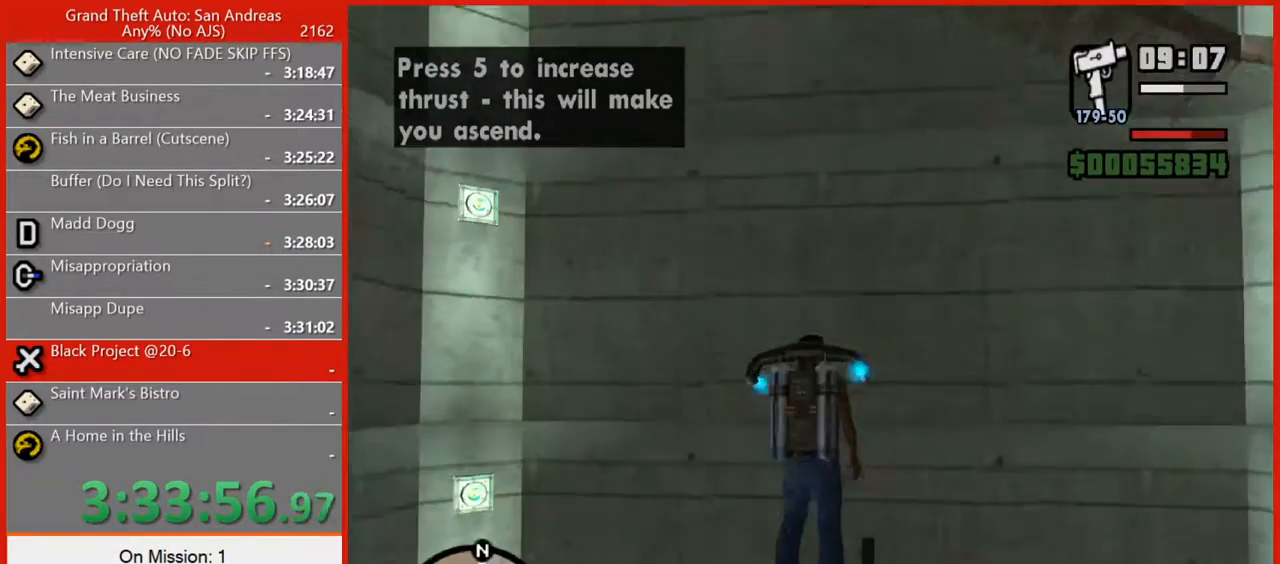
{"keys": ["space"], "mouse": [], "events": []}
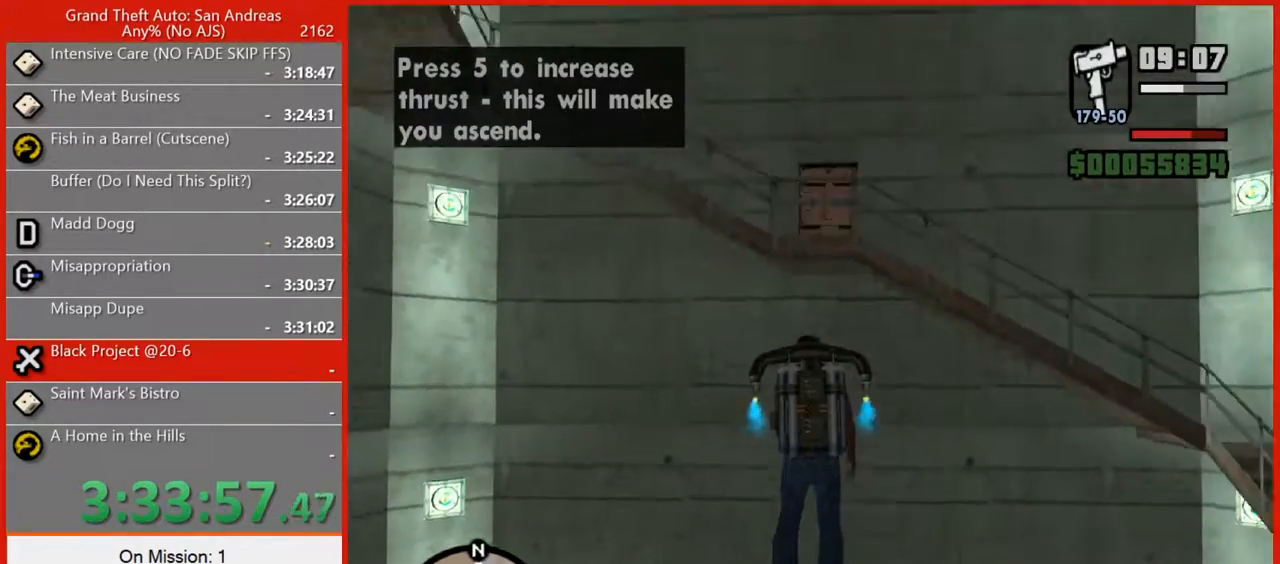
{"keys": ["space"], "mouse": [], "events": []}
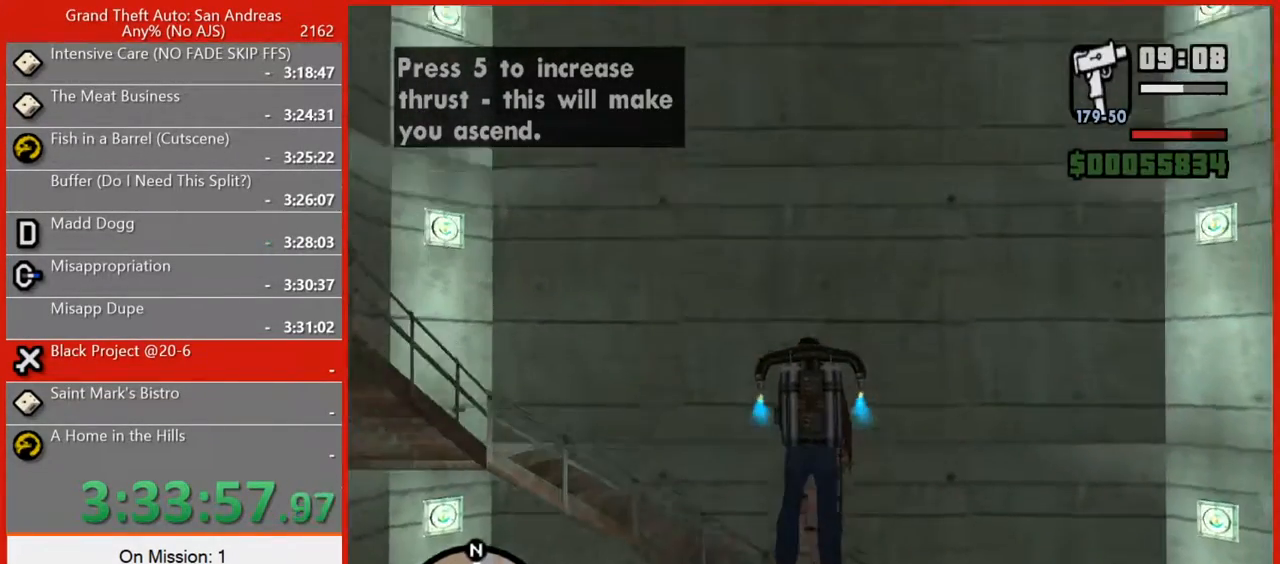
{"keys": ["space"], "mouse": [], "events": []}
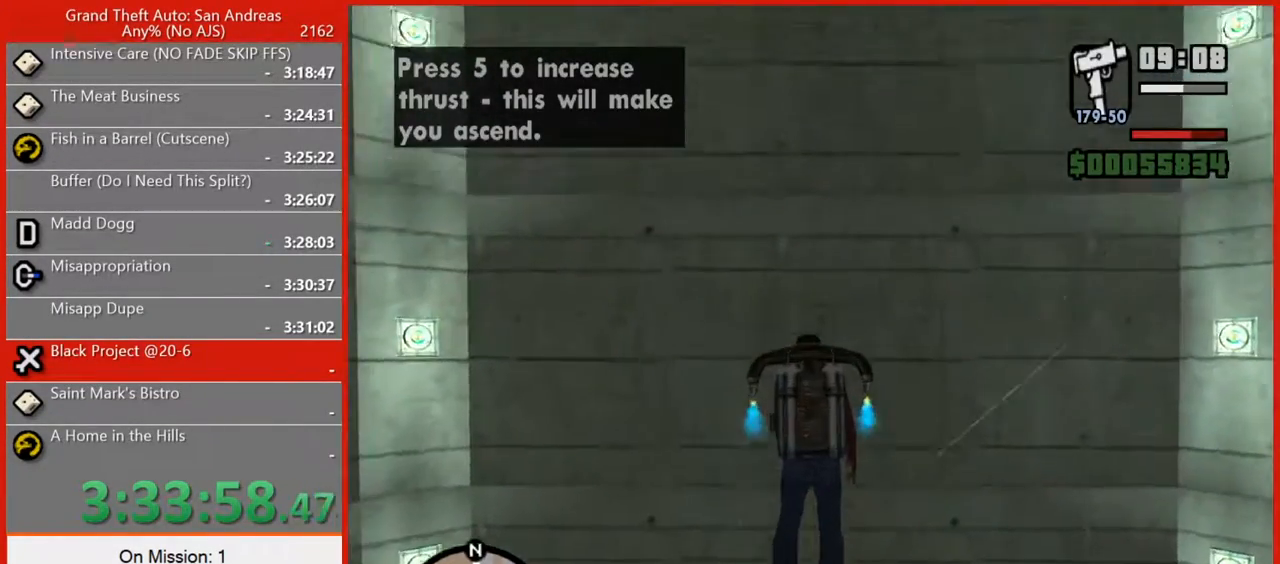
{"keys": ["space"], "mouse": [], "events": []}
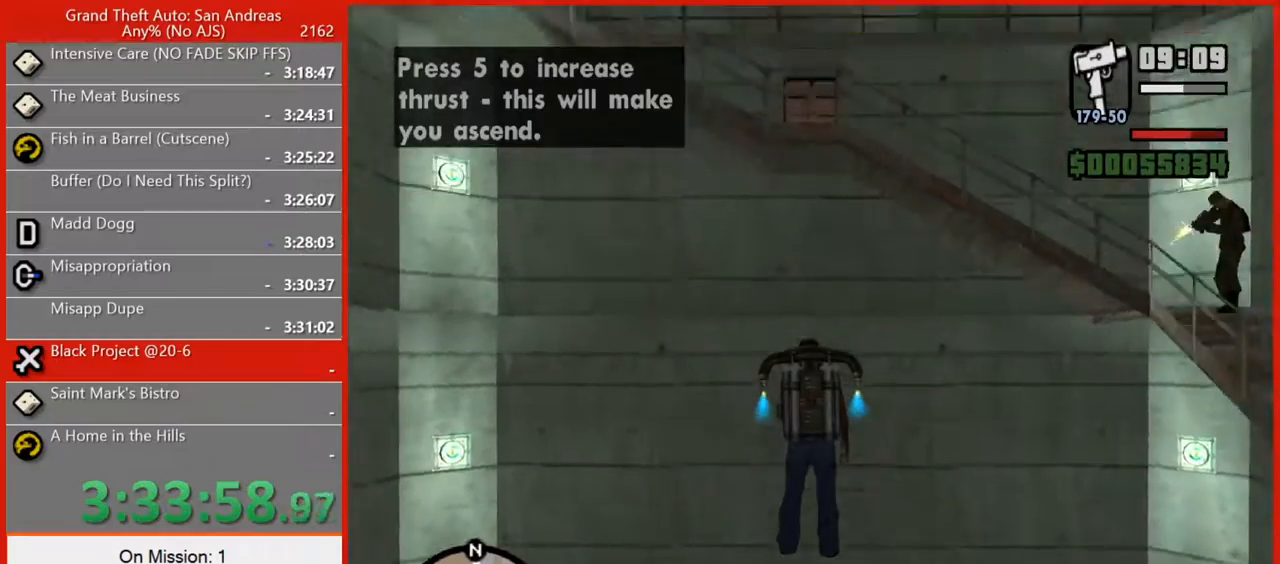
{"keys": ["space"], "mouse": [], "events": []}
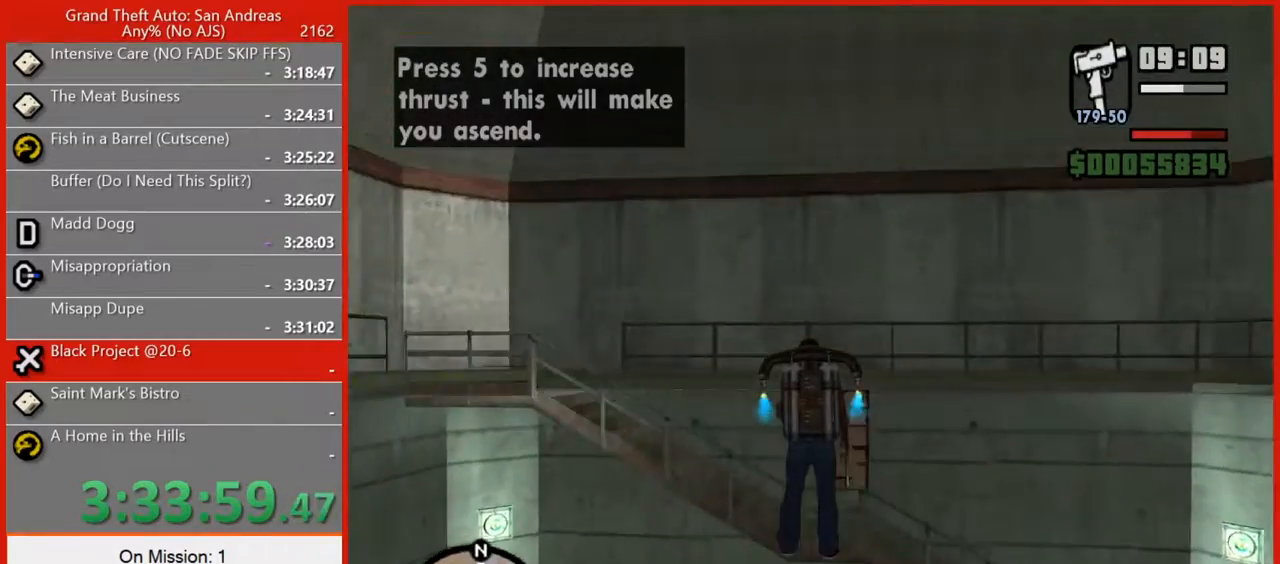
{"keys": ["space"], "mouse": [], "events": []}
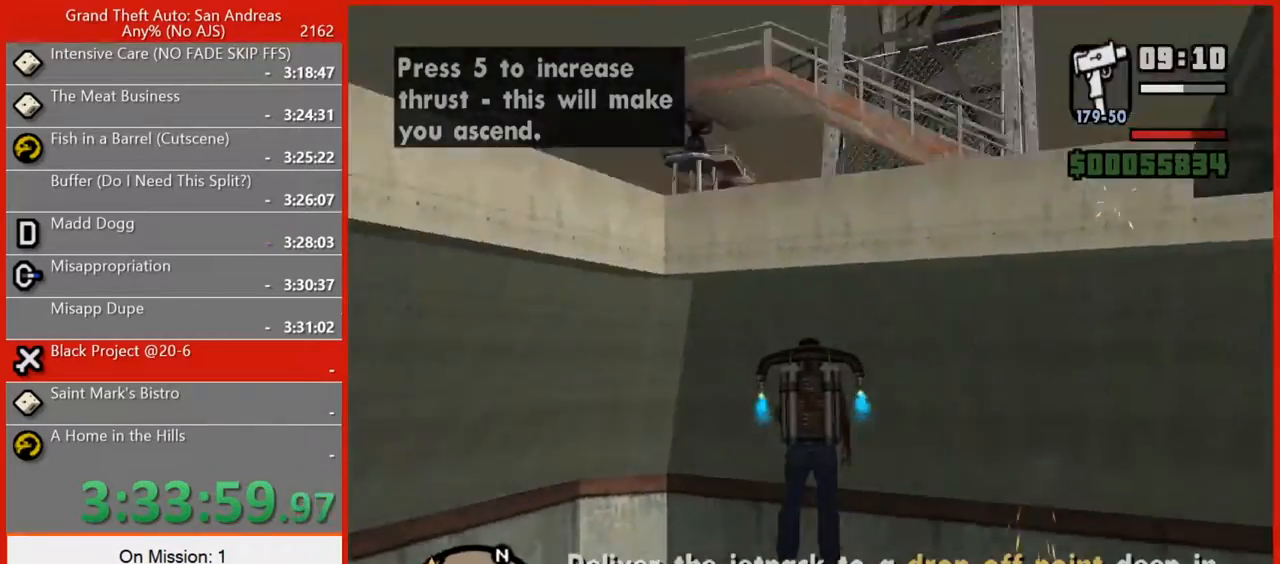
{"keys": ["shift", "space", "w"], "mouse": [], "events": [[40, "w", "down"], [360, "shift", "down"]]}
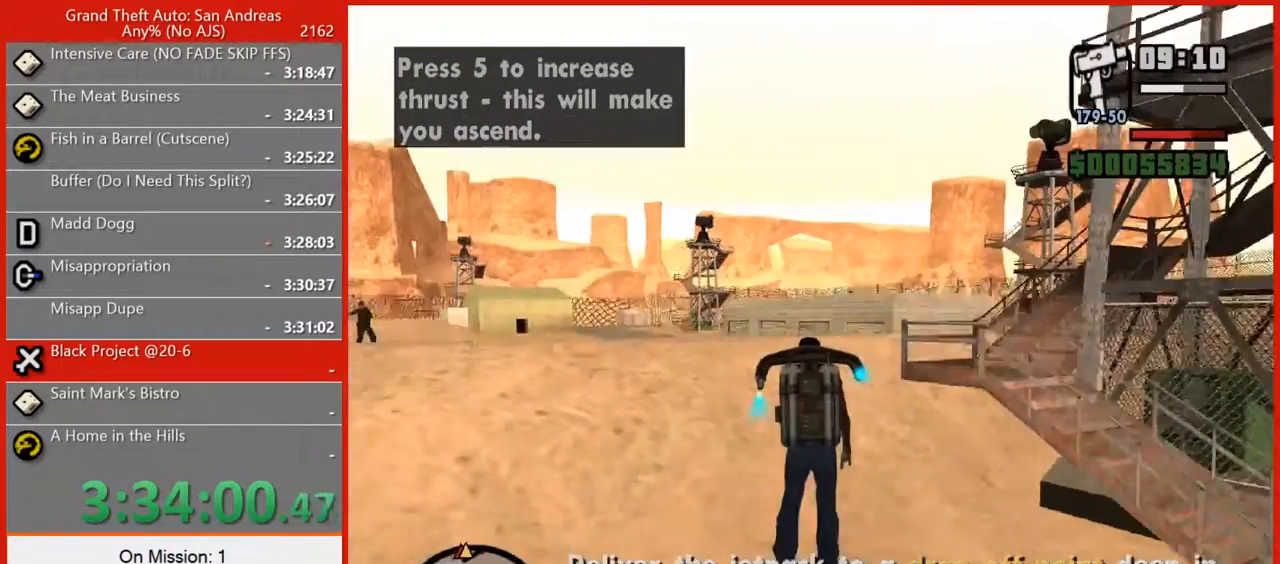
{"keys": ["space", "w"], "mouse": [], "events": [[40, "space", "up"], [320, "shift", "up"], [400, "space", "down"]]}
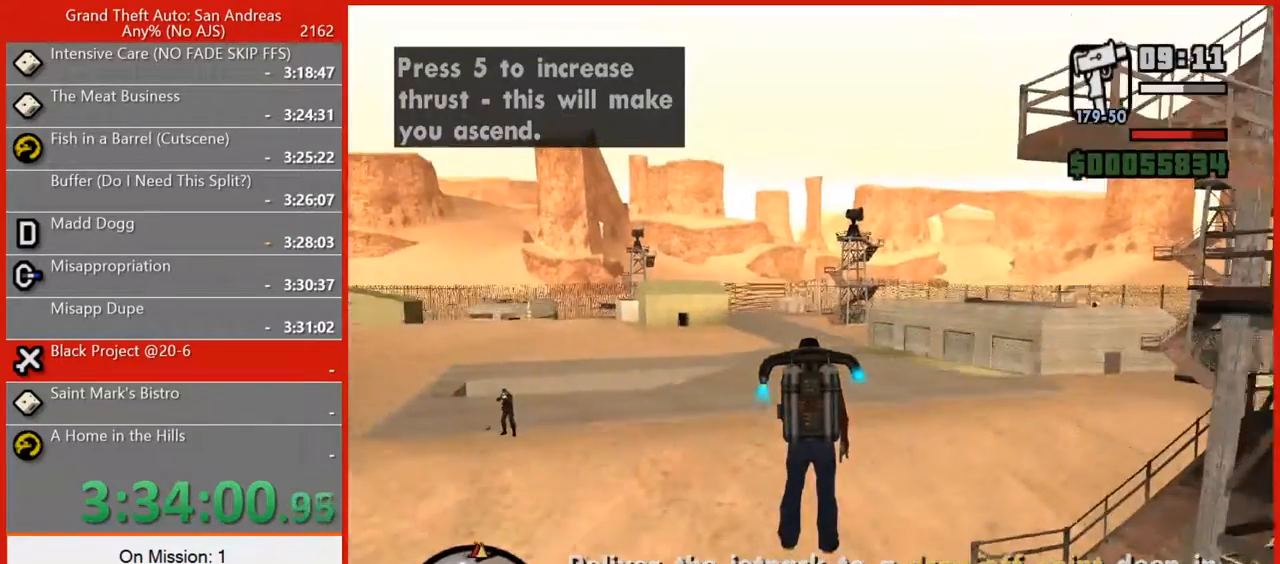
{"keys": ["space", "w"], "mouse": [], "events": []}
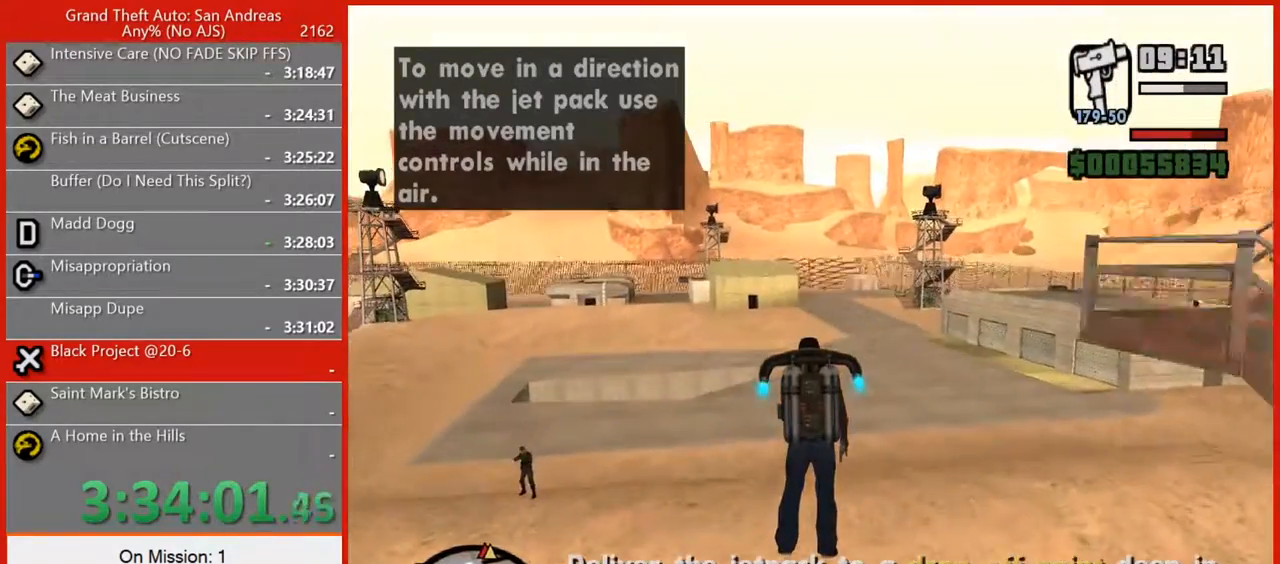
{"keys": ["space", "w"], "mouse": [], "events": []}
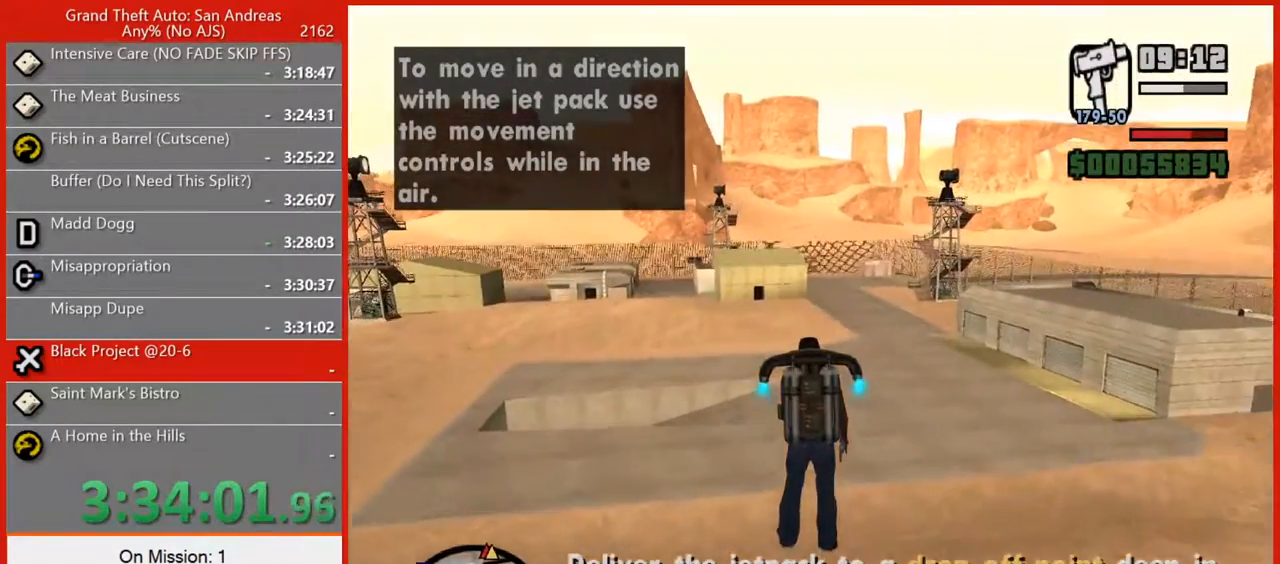
{"keys": ["space", "w"], "mouse": [], "events": []}
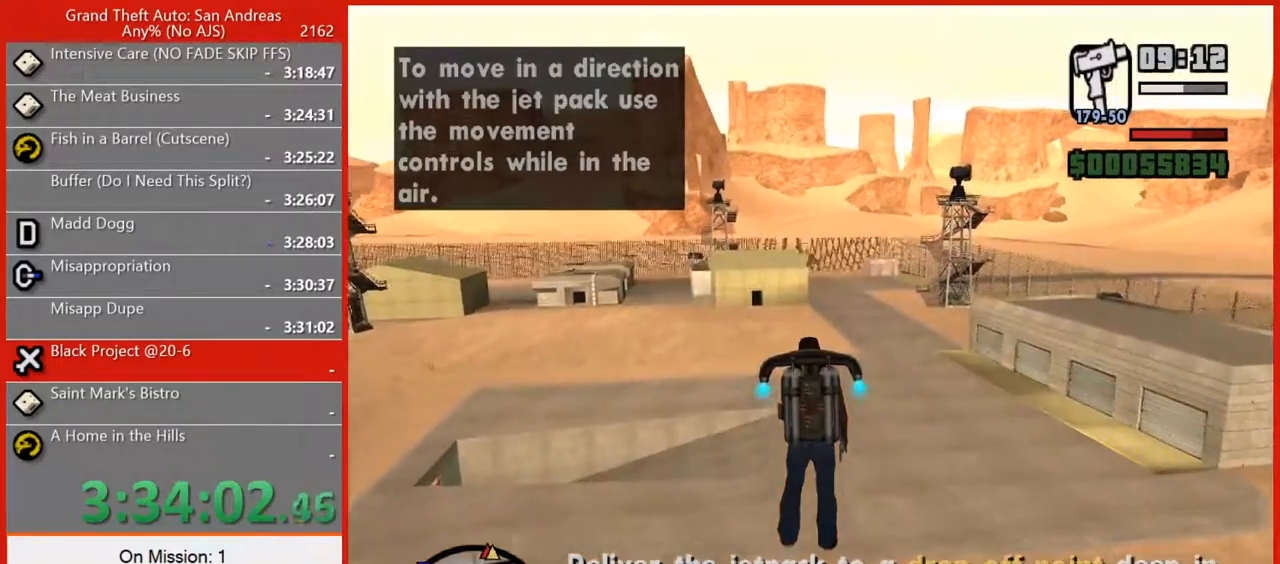
{"keys": ["space", "w"], "mouse": [], "events": []}
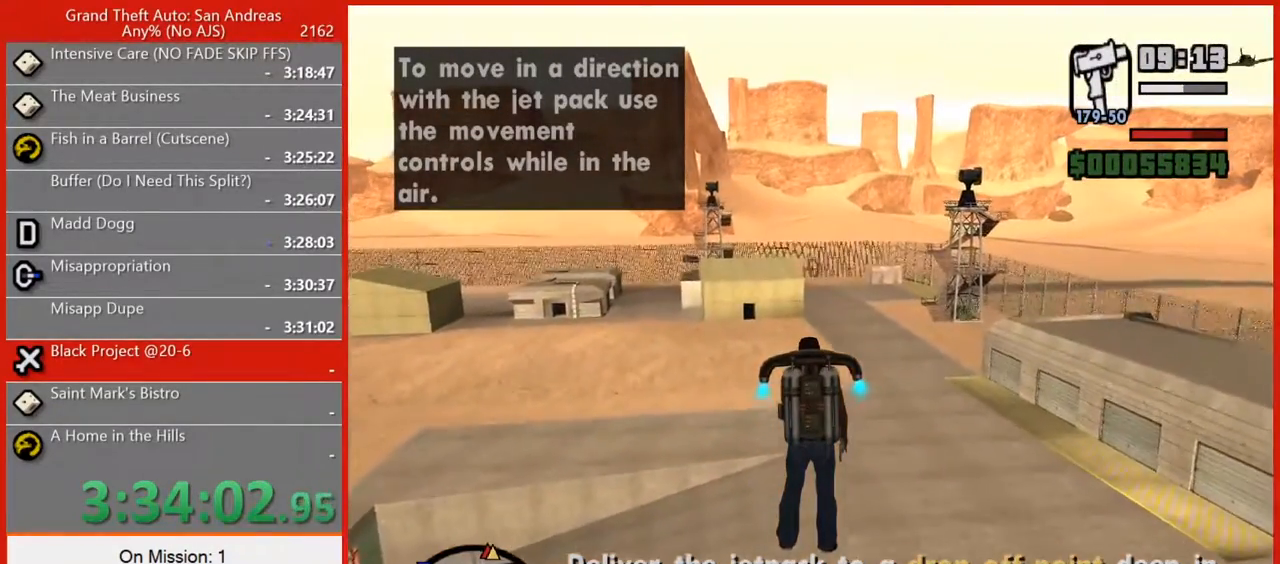
{"keys": ["space", "w"], "mouse": [], "events": []}
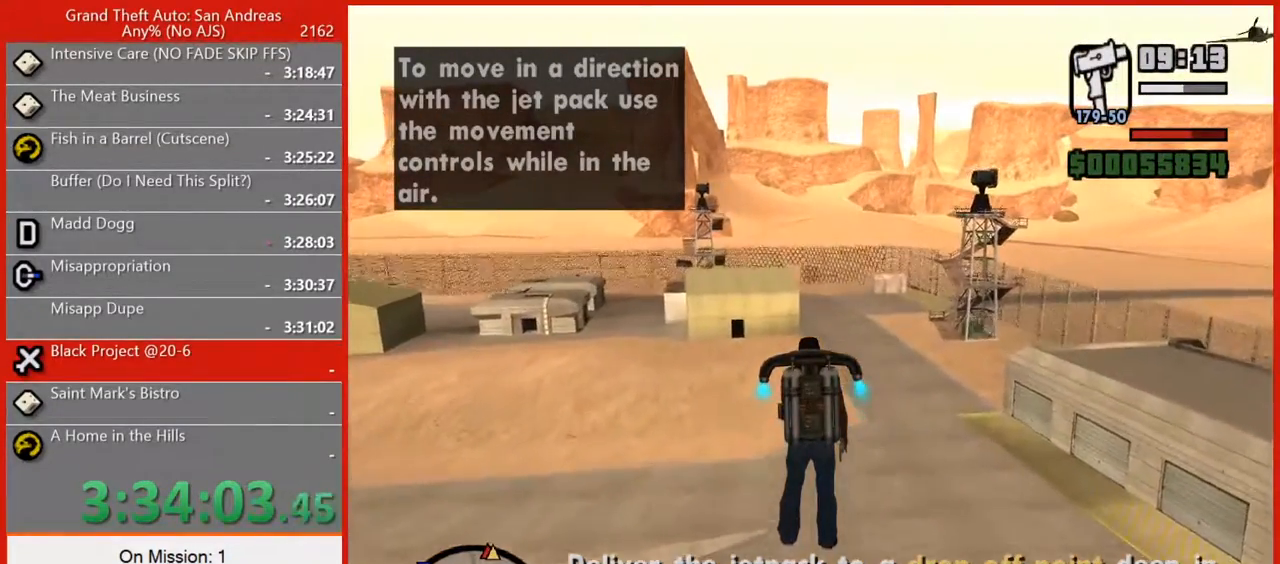
{"keys": ["space", "w"], "mouse": [], "events": []}
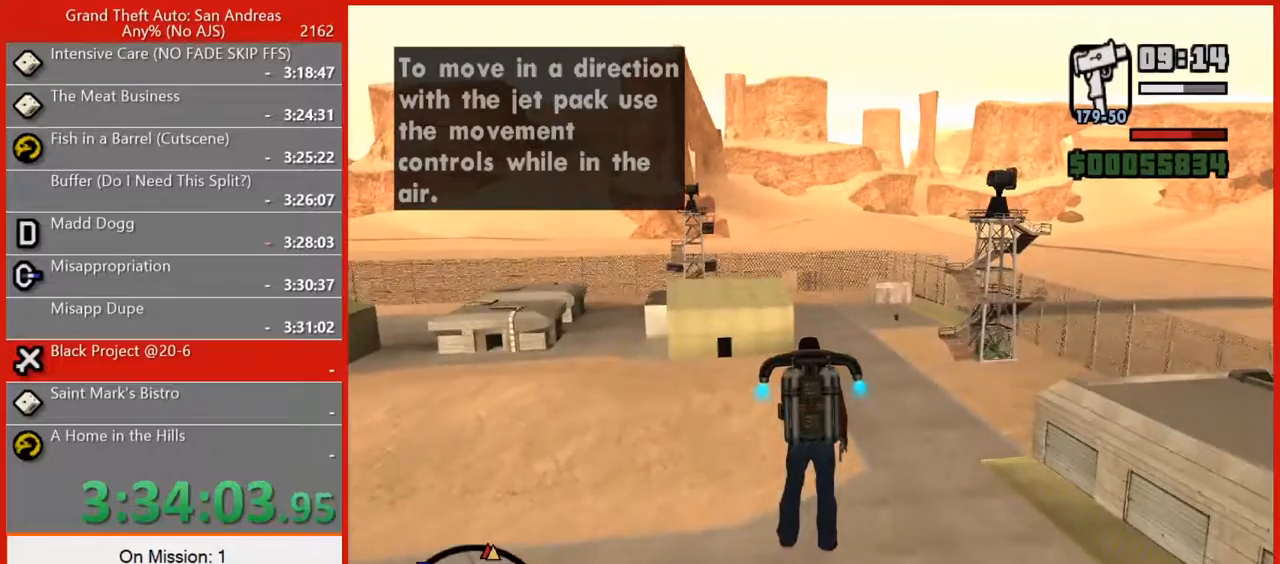
{"keys": ["space", "w"], "mouse": [], "events": []}